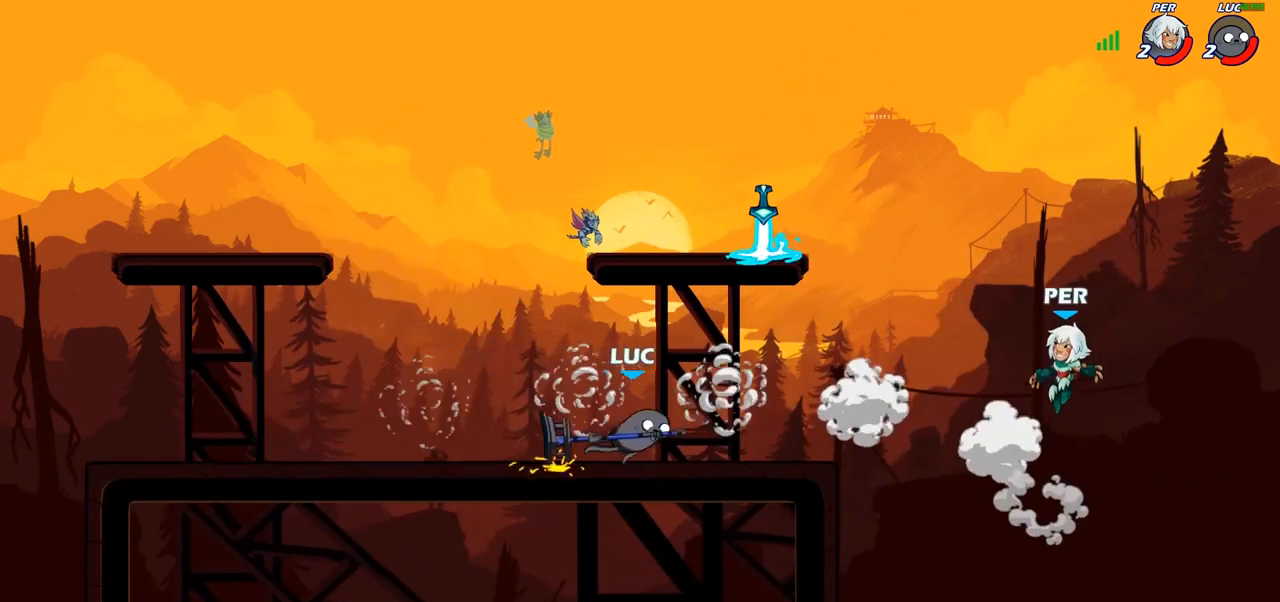
Gameplay with a controller (PlayStation layout); each line is a JSON object with the inputs held at the frame after it. "events" lists button and stick changes between this image and that frame as [ms after this image, input, new state], when the widget could be followed in between.
{"buttons": [], "left_stick": "up-left", "right_stick": "center", "events": [[17, "CROSS", "down"], [117, "SQUARE", "down"], [150, "CROSS", "up"], [150, "right_stick", "left"], [200, "SQUARE", "up"], [200, "right_stick", "center"], [417, "left_stick", "up-left"]]}
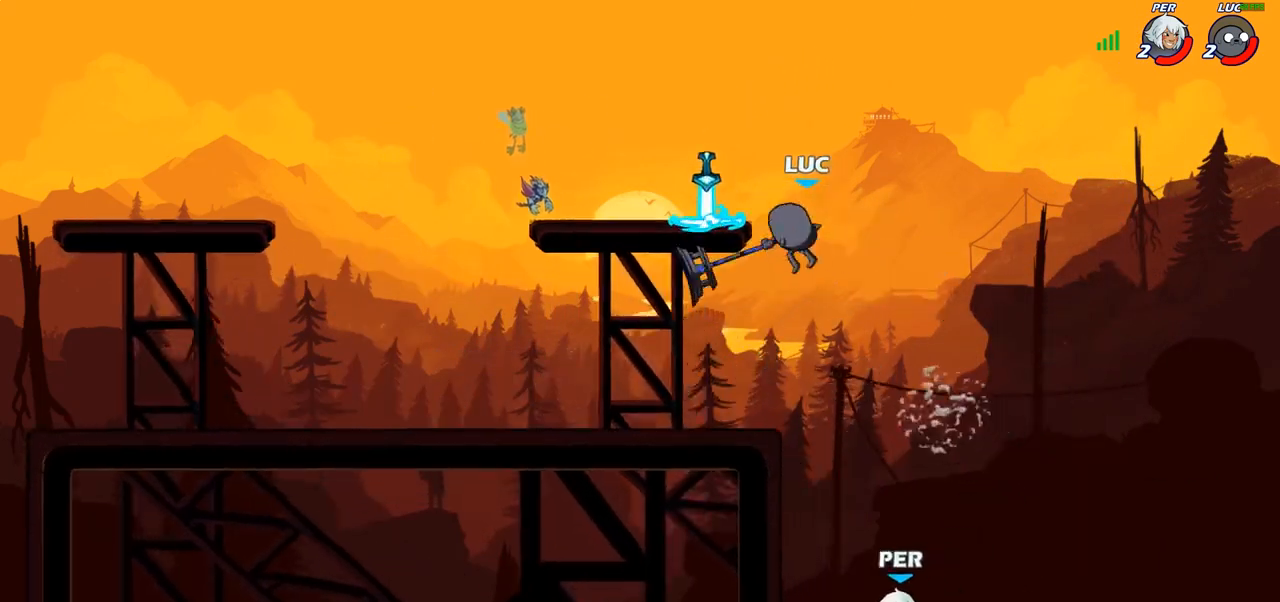
{"buttons": [], "left_stick": "down-left", "right_stick": "center", "events": [[67, "left_stick", "up-right"], [150, "left_stick", "right"], [250, "CROSS", "down"], [333, "left_stick", "up-left"], [400, "CROSS", "up"], [500, "left_stick", "down-left"]]}
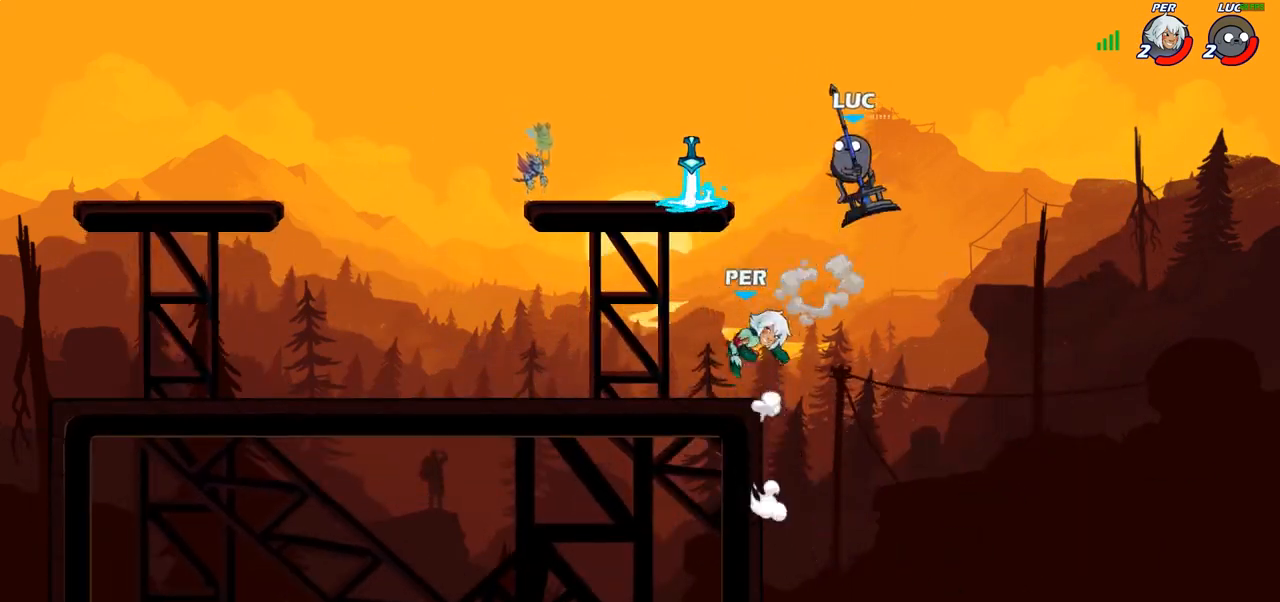
{"buttons": [], "left_stick": "left", "right_stick": "center", "events": [[100, "left_stick", "left"], [117, "SQUARE", "down"], [200, "SQUARE", "up"]]}
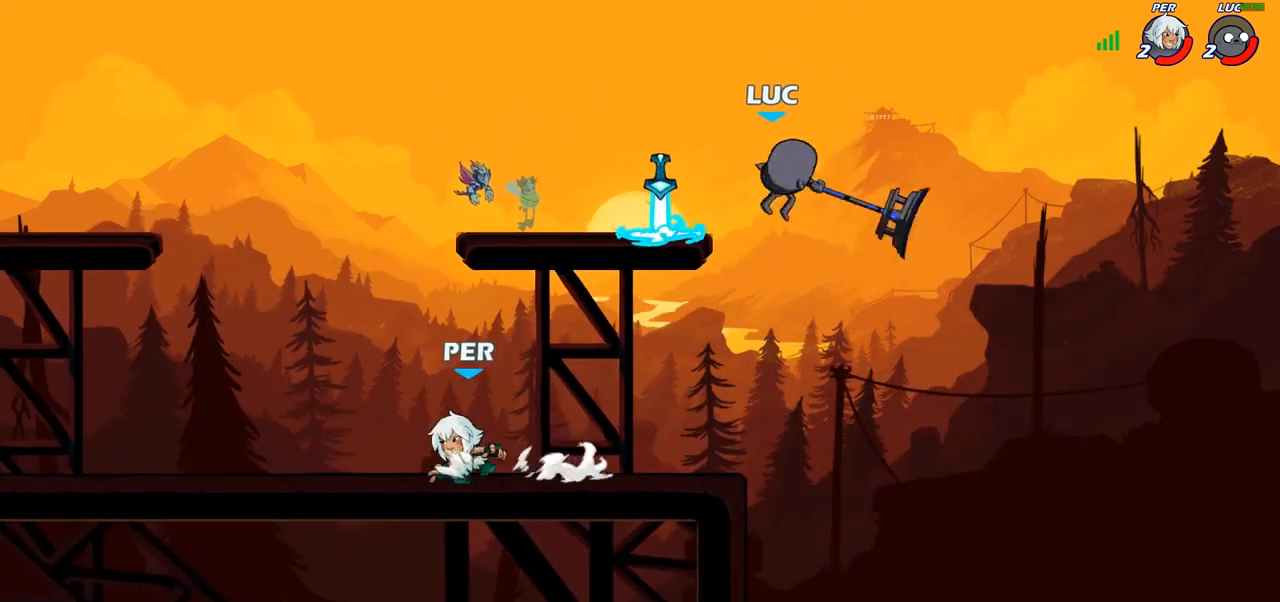
{"buttons": [], "left_stick": "center", "right_stick": "center", "events": [[233, "CIRCLE", "down"], [233, "left_stick", "center"], [333, "CIRCLE", "up"]]}
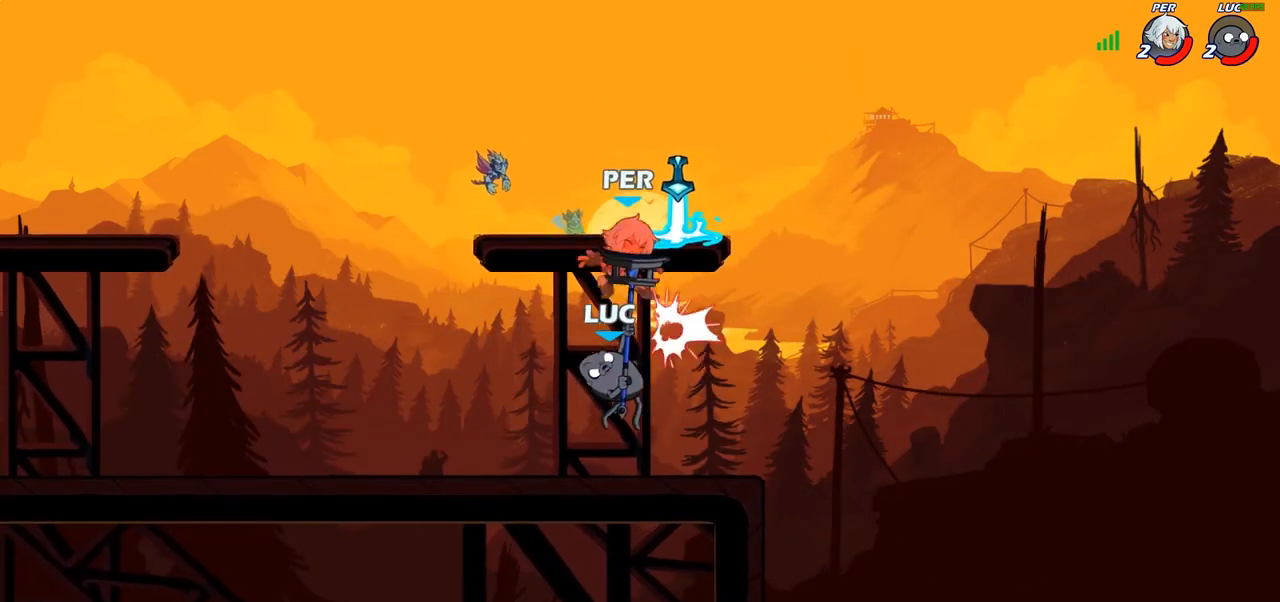
{"buttons": [], "left_stick": "left", "right_stick": "center", "events": [[400, "left_stick", "left"]]}
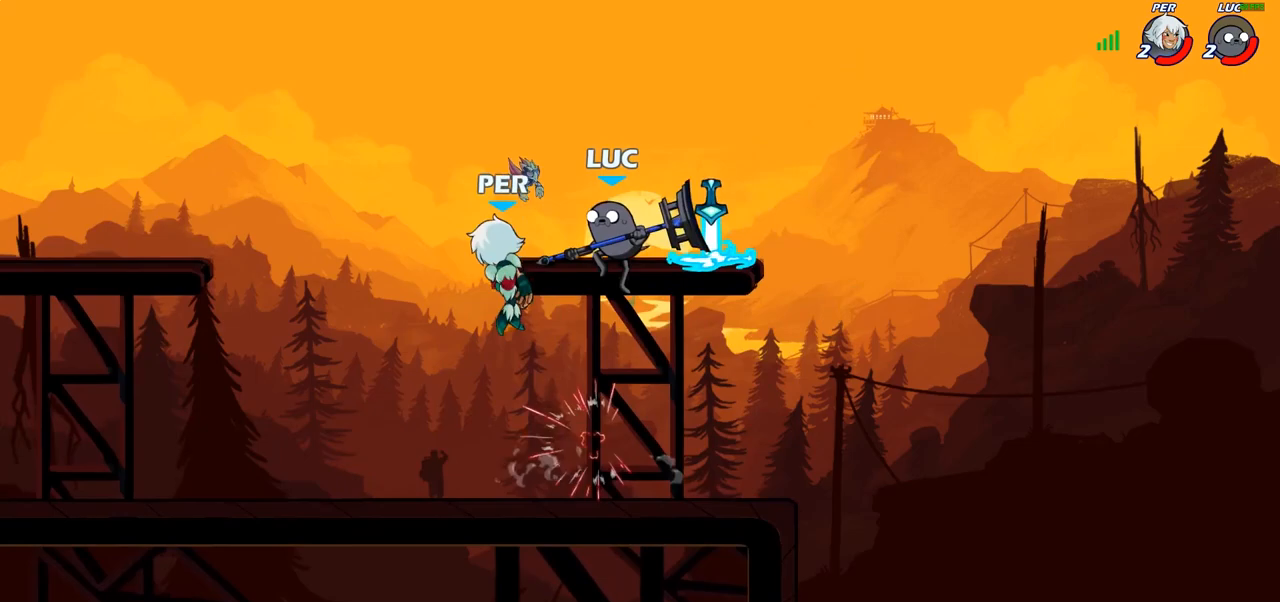
{"buttons": [], "left_stick": "center", "right_stick": "center", "events": [[33, "SQUARE", "down"], [83, "SQUARE", "up"], [83, "left_stick", "center"]]}
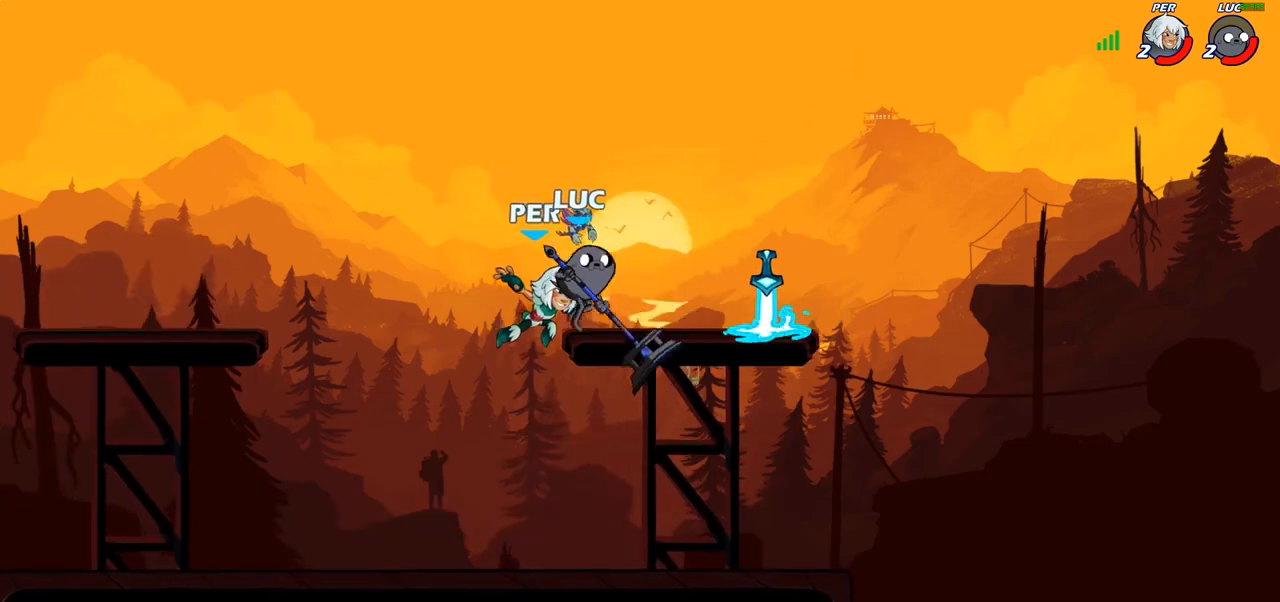
{"buttons": ["R2"], "left_stick": "up-right", "right_stick": "center", "events": [[100, "left_stick", "right"], [133, "CROSS", "down"], [183, "left_stick", "up-right"], [267, "R2", "down"], [283, "CROSS", "up"]]}
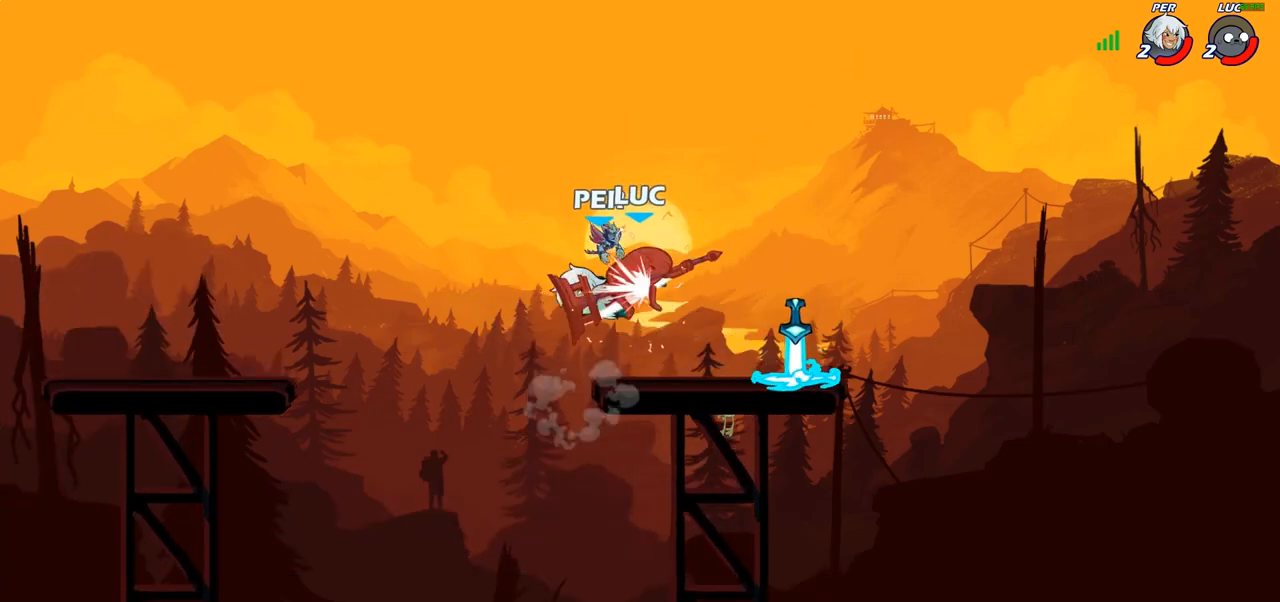
{"buttons": [], "left_stick": "left", "right_stick": "center", "events": [[83, "R2", "up"], [133, "left_stick", "center"], [283, "left_stick", "left"], [350, "R2", "down"], [450, "R2", "up"]]}
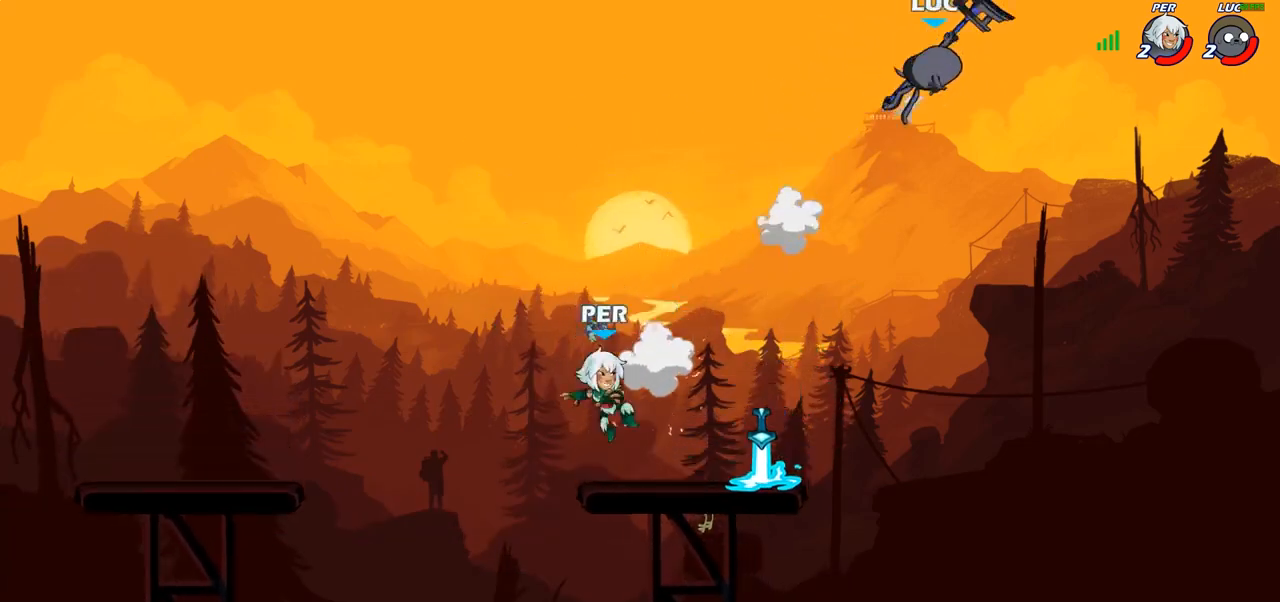
{"buttons": [], "left_stick": "left", "right_stick": "center", "events": [[67, "R2", "down"], [183, "R2", "up"], [267, "R2", "down"], [400, "R2", "up"]]}
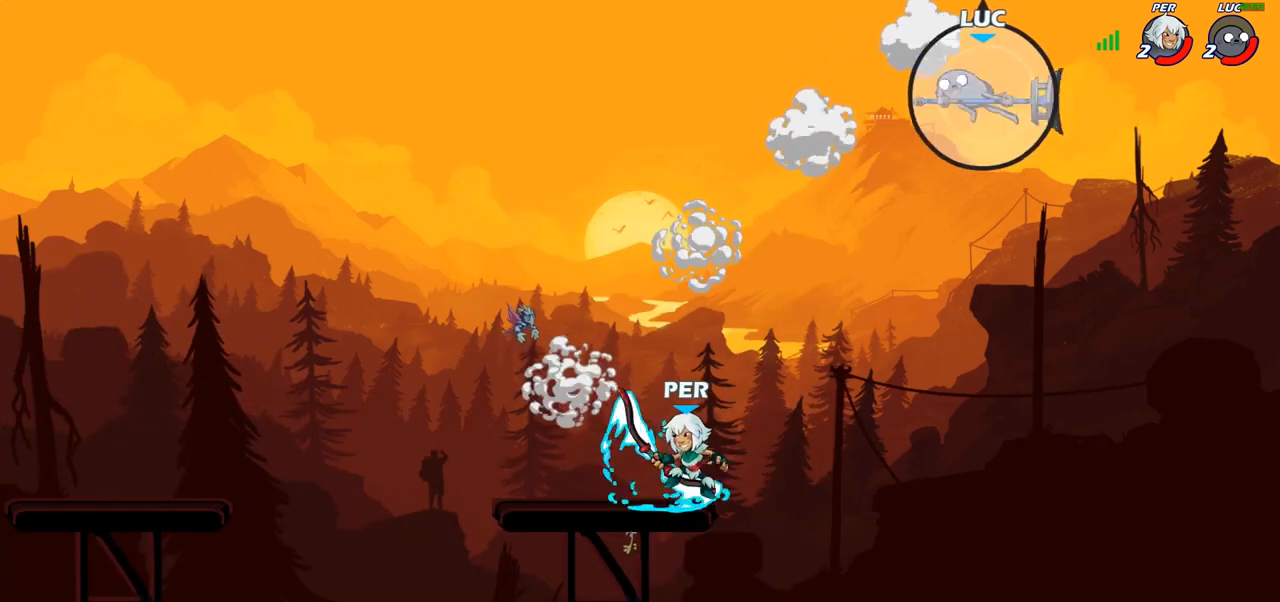
{"buttons": [], "left_stick": "center", "right_stick": "center", "events": [[83, "left_stick", "down-left"], [183, "R1", "down"], [250, "R1", "up"], [400, "left_stick", "center"]]}
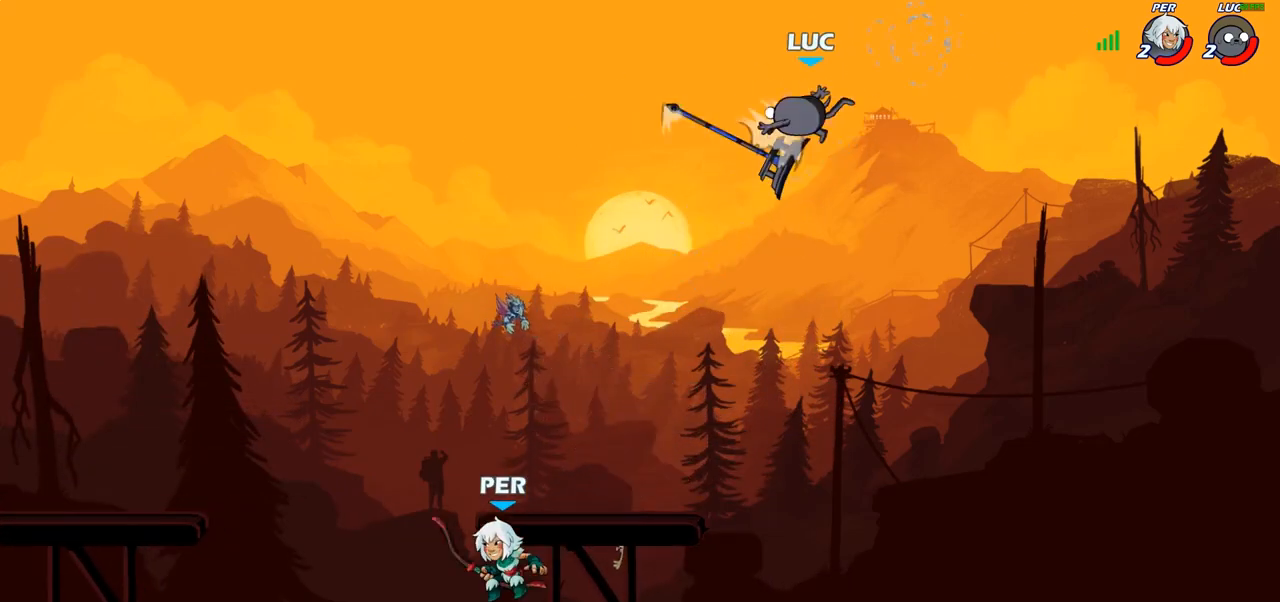
{"buttons": [], "left_stick": "down-left", "right_stick": "center", "events": [[150, "left_stick", "left"], [200, "left_stick", "down-left"]]}
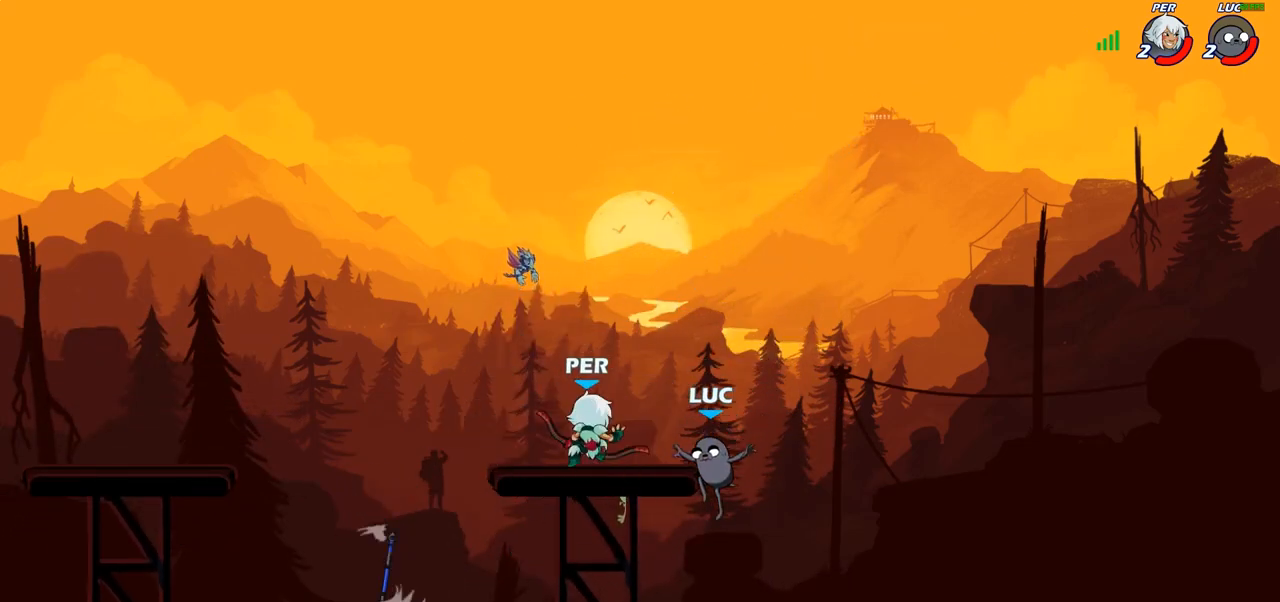
{"buttons": ["R2"], "left_stick": "right", "right_stick": "center", "events": [[200, "left_stick", "left"], [417, "R2", "down"], [450, "left_stick", "right"]]}
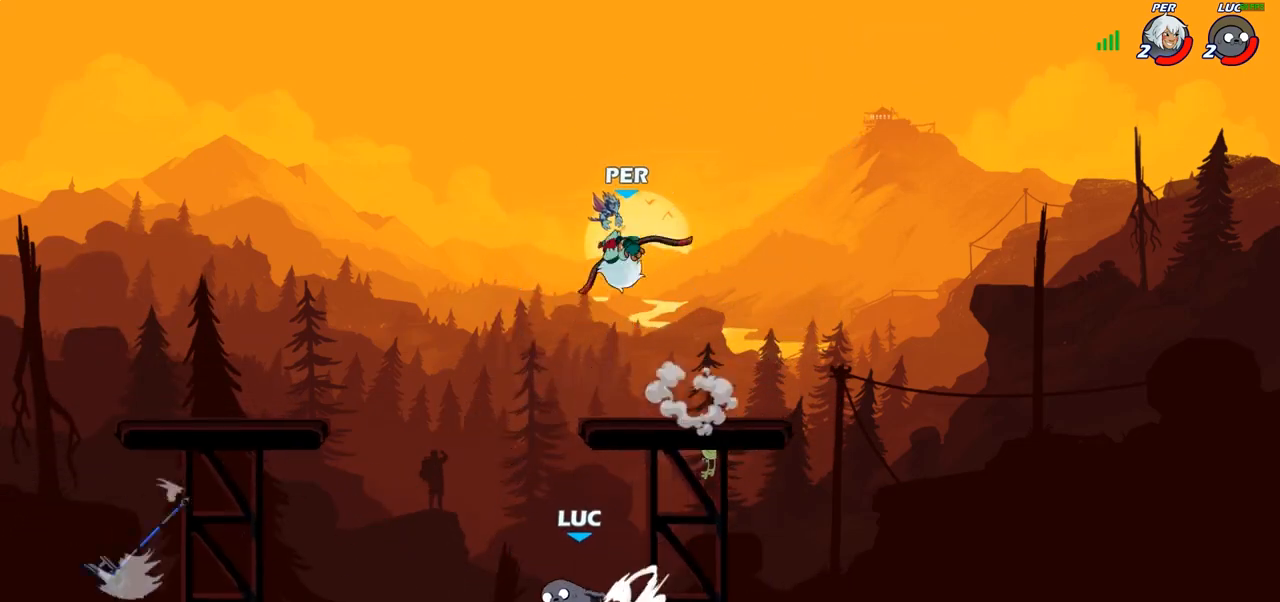
{"buttons": ["CIRCLE"], "left_stick": "center", "right_stick": "center", "events": [[33, "R2", "up"], [50, "left_stick", "center"], [383, "CIRCLE", "down"]]}
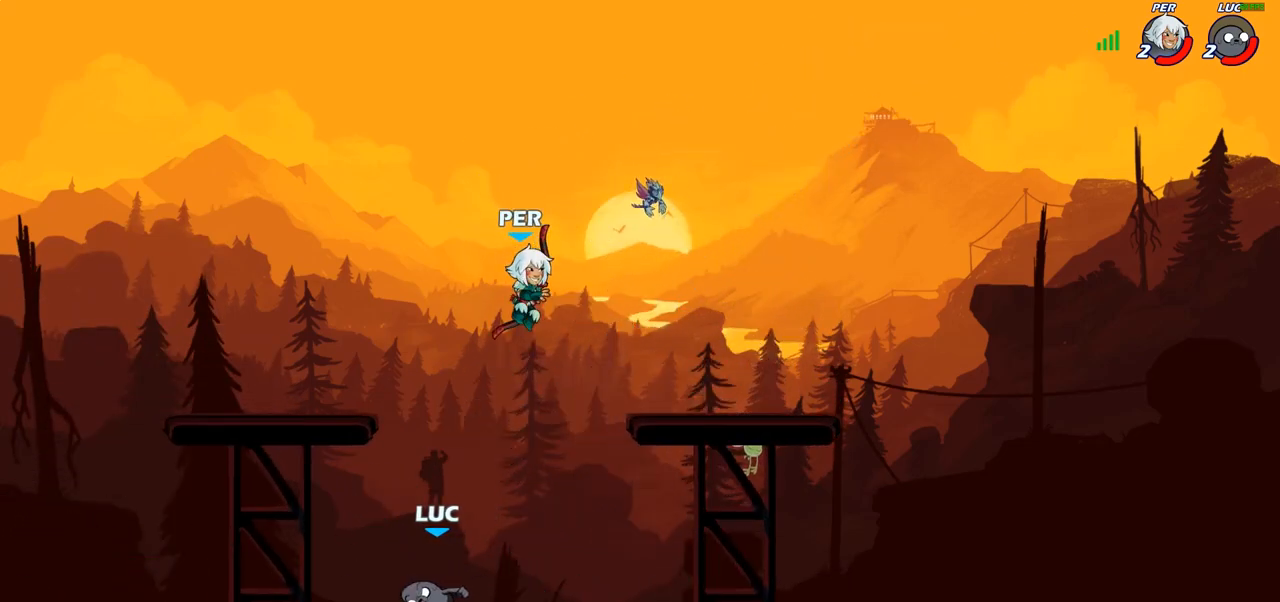
{"buttons": [], "left_stick": "center", "right_stick": "center", "events": [[250, "CIRCLE", "up"]]}
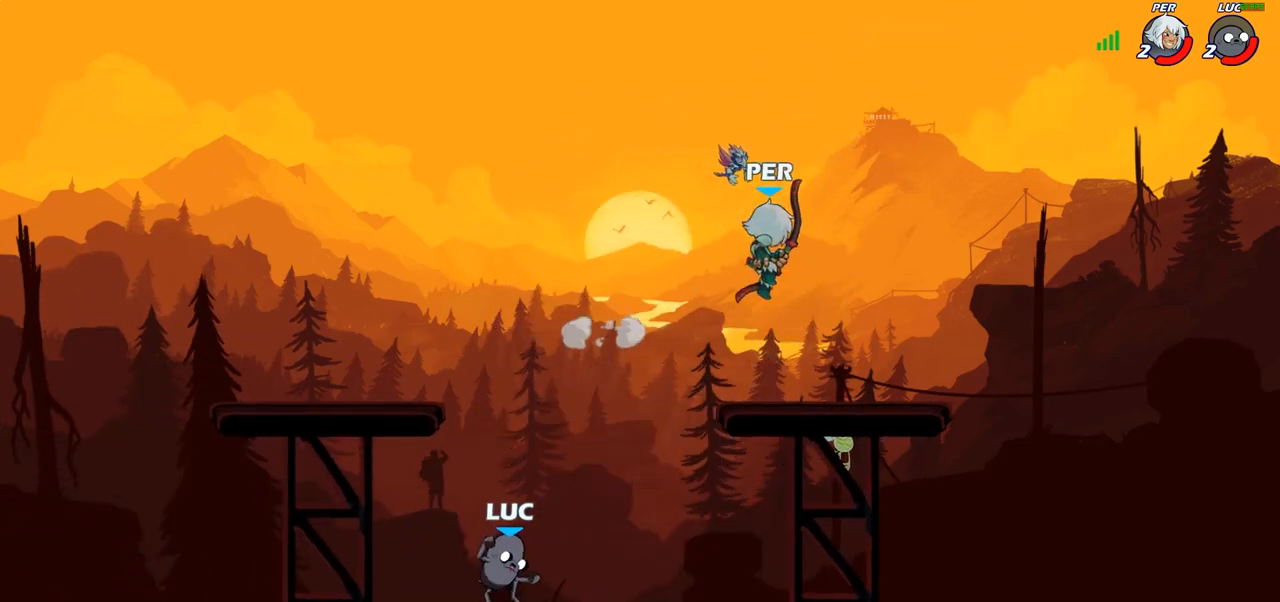
{"buttons": [], "left_stick": "left", "right_stick": "center", "events": [[67, "left_stick", "left"], [267, "R2", "down"], [433, "R2", "up"]]}
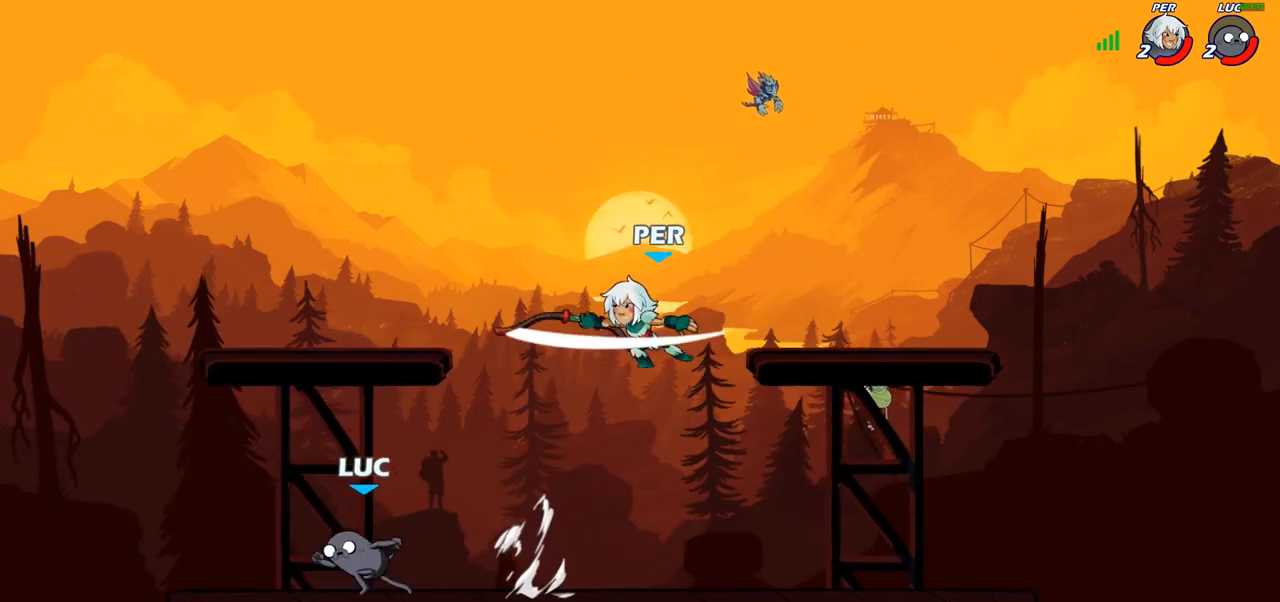
{"buttons": [], "left_stick": "left", "right_stick": "center", "events": [[50, "left_stick", "right"], [417, "left_stick", "left"]]}
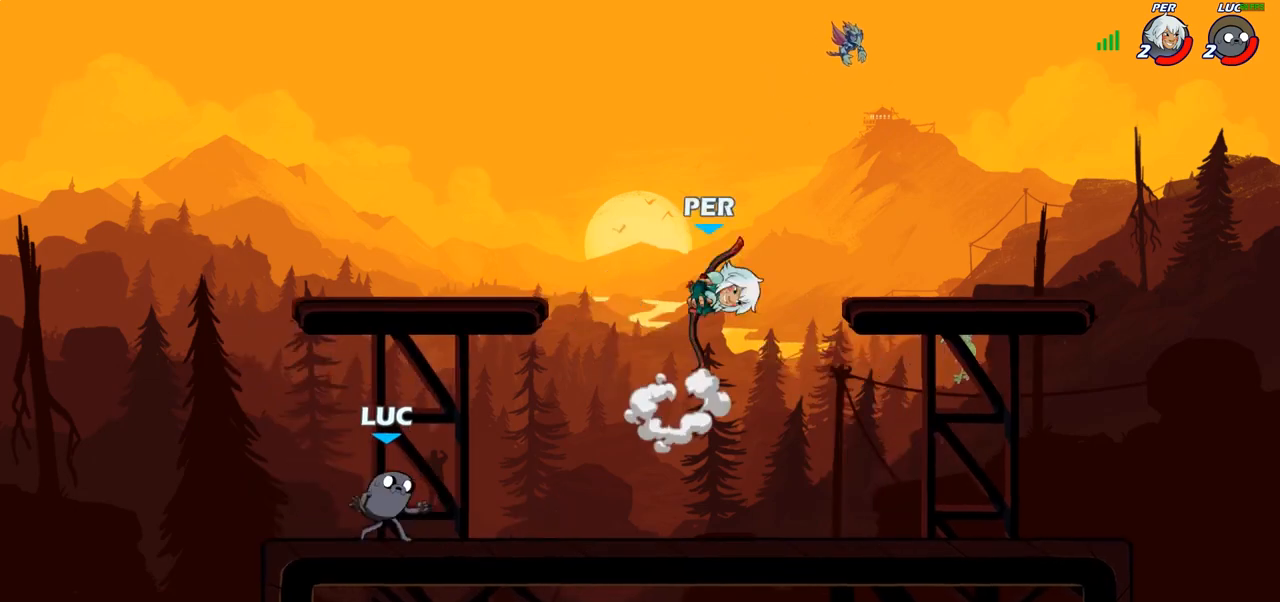
{"buttons": ["CROSS"], "left_stick": "right", "right_stick": "center", "events": [[50, "left_stick", "up-left"], [183, "left_stick", "right"], [367, "R2", "down"], [450, "CROSS", "down"], [500, "R2", "up"]]}
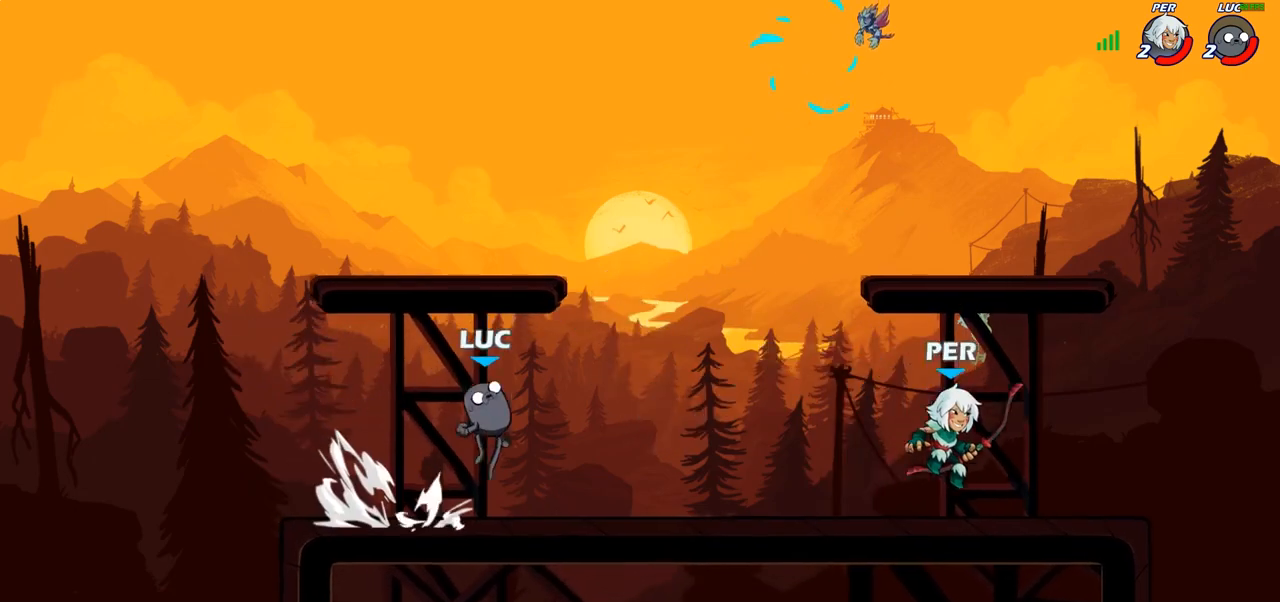
{"buttons": [], "left_stick": "up-left", "right_stick": "center", "events": [[50, "SQUARE", "down"], [133, "SQUARE", "up"], [150, "CROSS", "up"], [317, "left_stick", "up-left"]]}
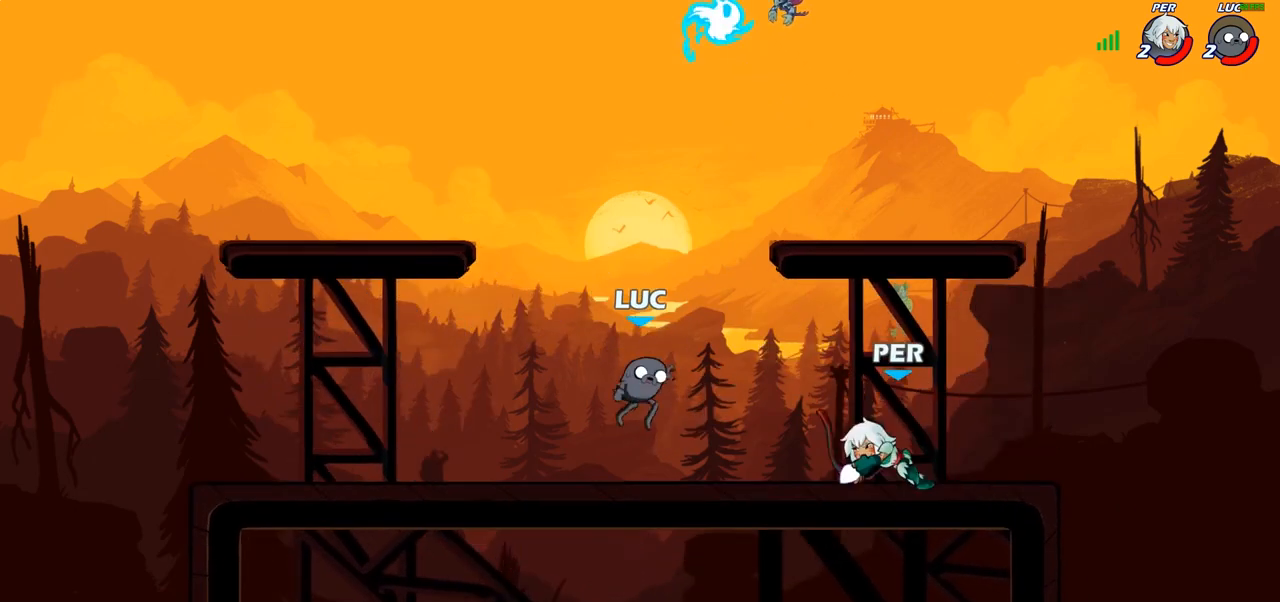
{"buttons": [], "left_stick": "up-right", "right_stick": "center", "events": [[17, "CROSS", "down"], [133, "CROSS", "up"], [150, "R2", "down"], [250, "left_stick", "up-right"], [417, "R2", "up"]]}
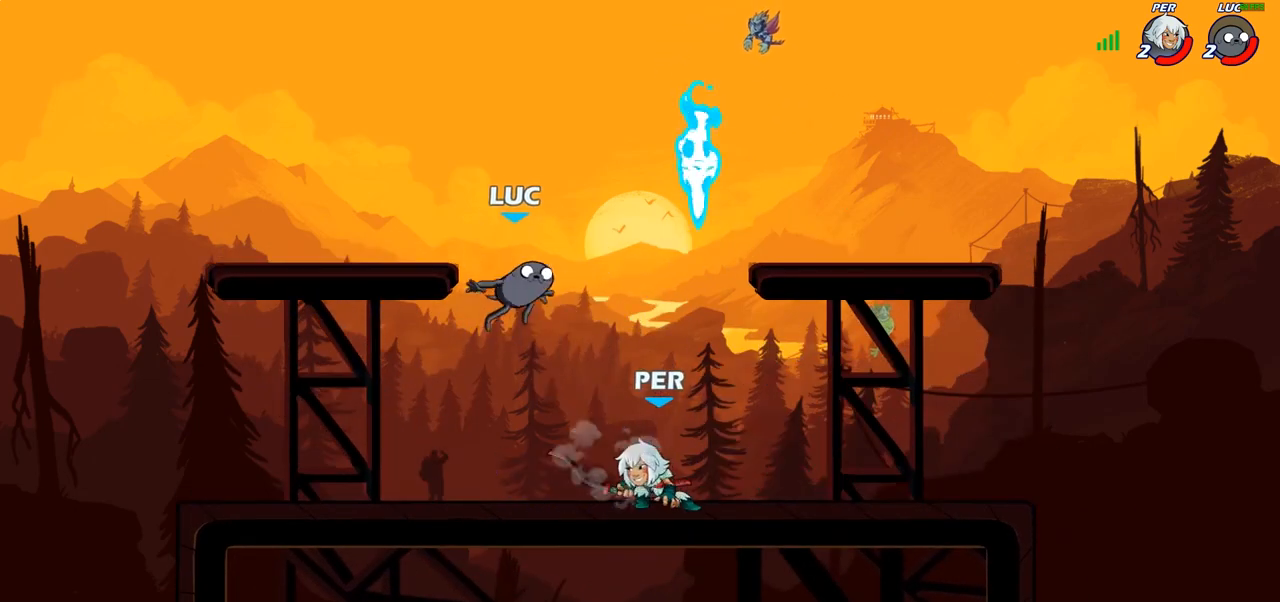
{"buttons": [], "left_stick": "down-left", "right_stick": "center", "events": [[50, "CROSS", "down"], [50, "left_stick", "up-left"], [133, "left_stick", "left"], [200, "CROSS", "up"], [283, "left_stick", "down-left"]]}
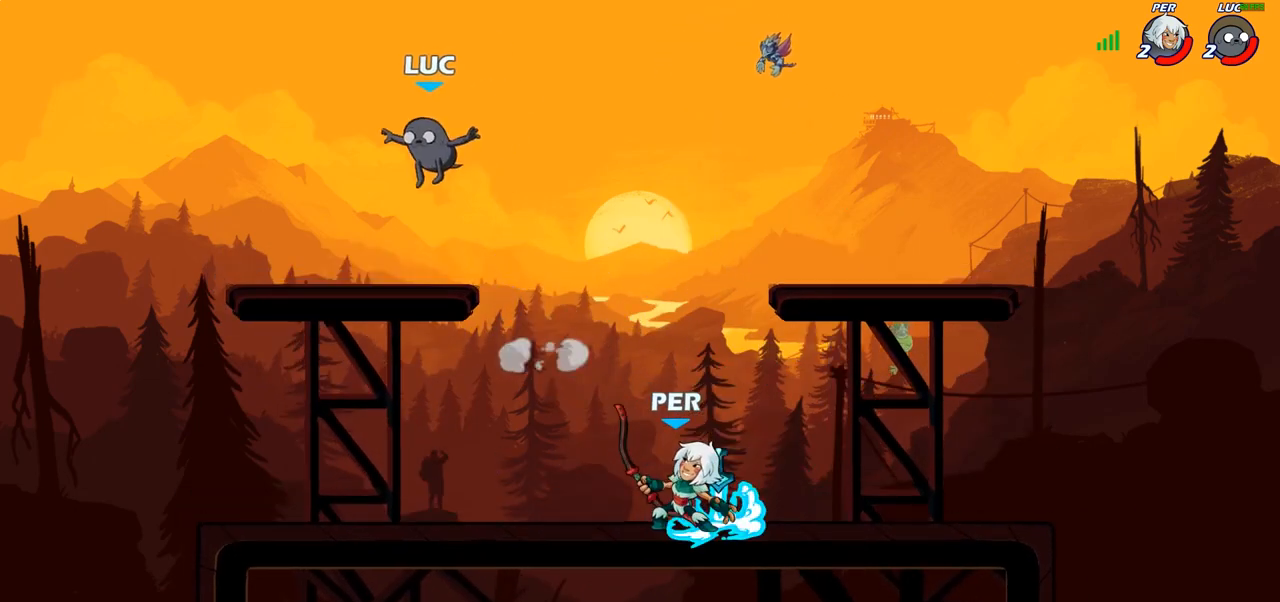
{"buttons": [], "left_stick": "down", "right_stick": "center", "events": [[67, "left_stick", "right"], [233, "left_stick", "center"], [467, "left_stick", "down"]]}
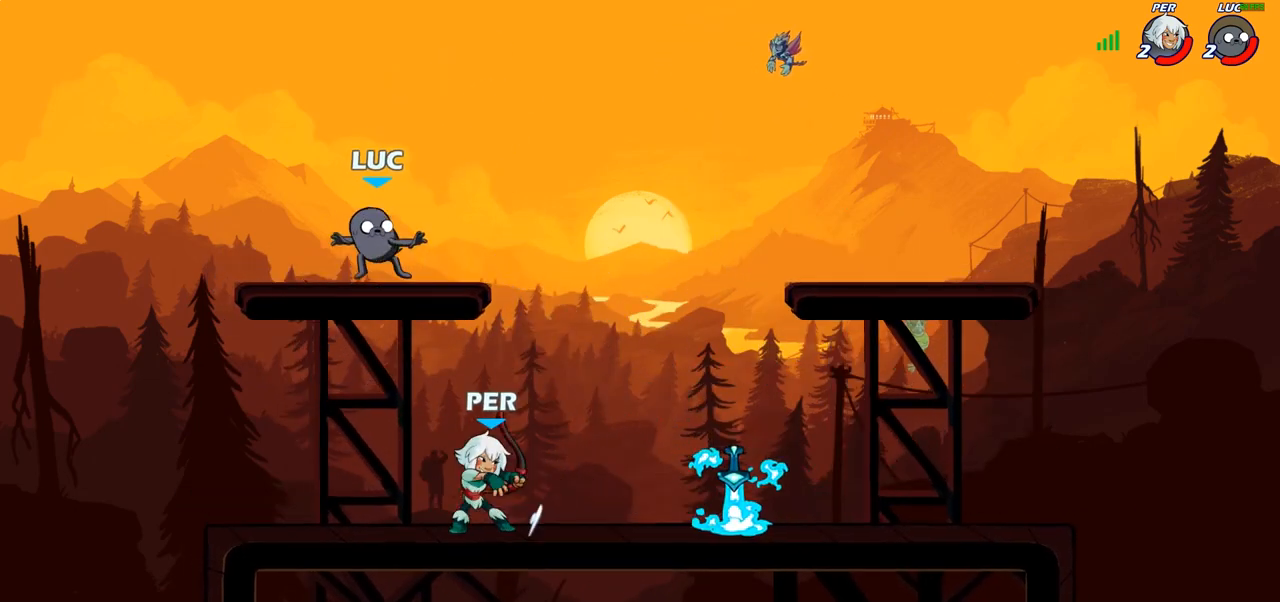
{"buttons": [], "left_stick": "right", "right_stick": "center", "events": [[367, "left_stick", "down-right"], [467, "left_stick", "right"]]}
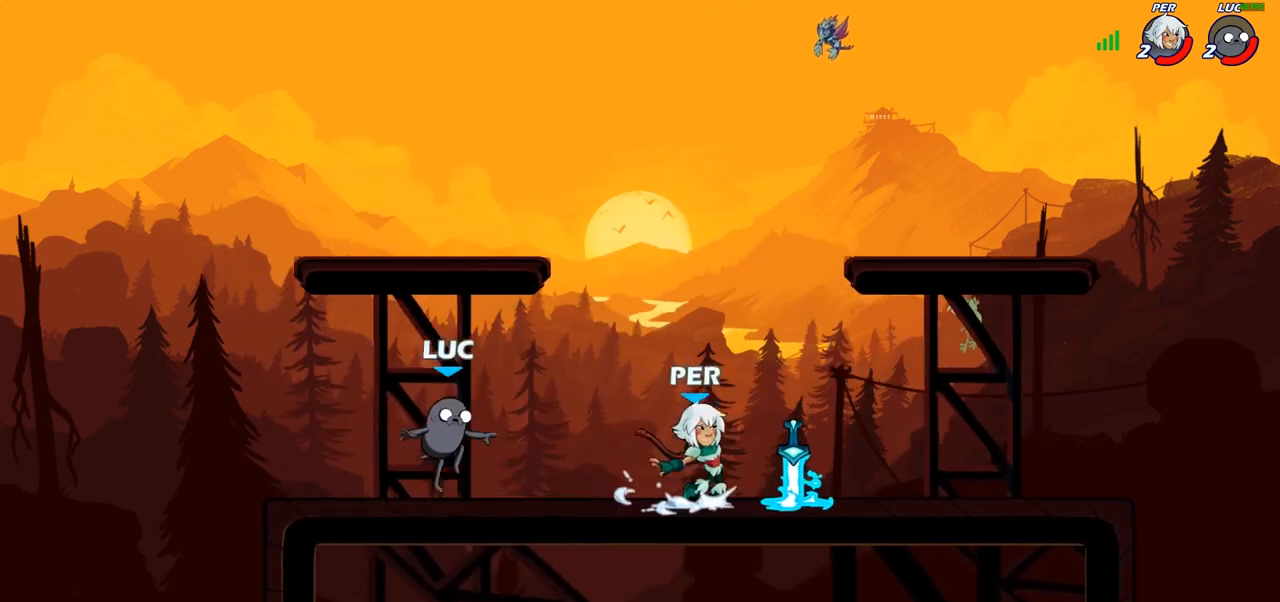
{"buttons": [], "left_stick": "right", "right_stick": "center", "events": [[150, "R2", "down"], [333, "CIRCLE", "down"], [333, "R2", "up"], [400, "CIRCLE", "up"]]}
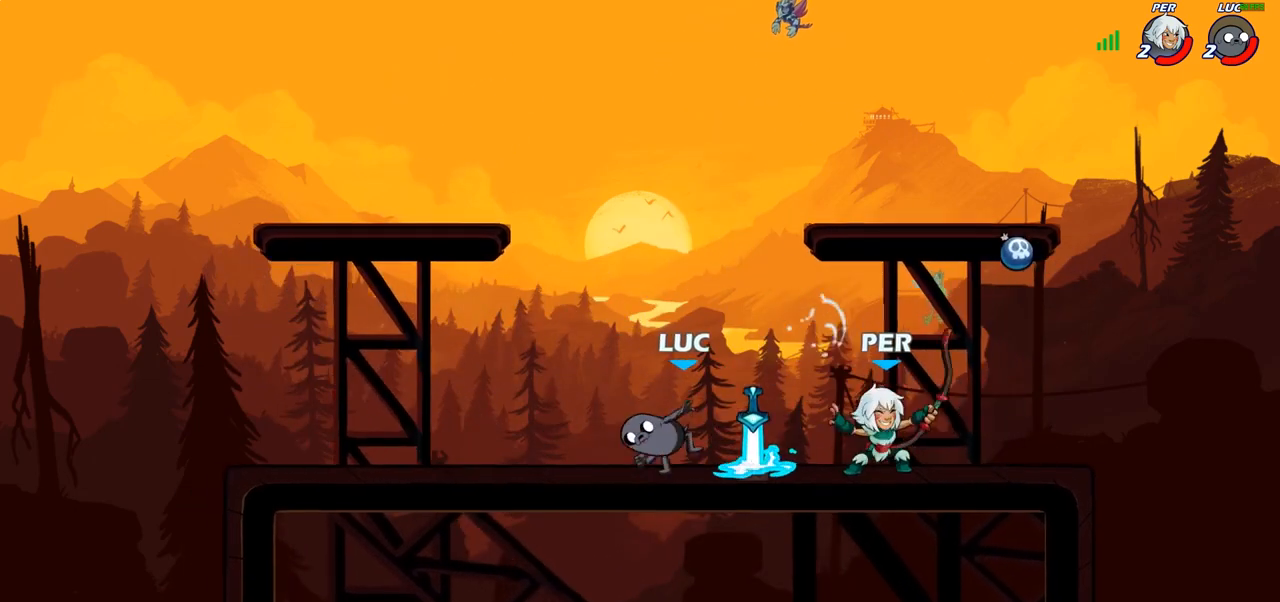
{"buttons": [], "left_stick": "center", "right_stick": "center", "events": [[267, "left_stick", "center"]]}
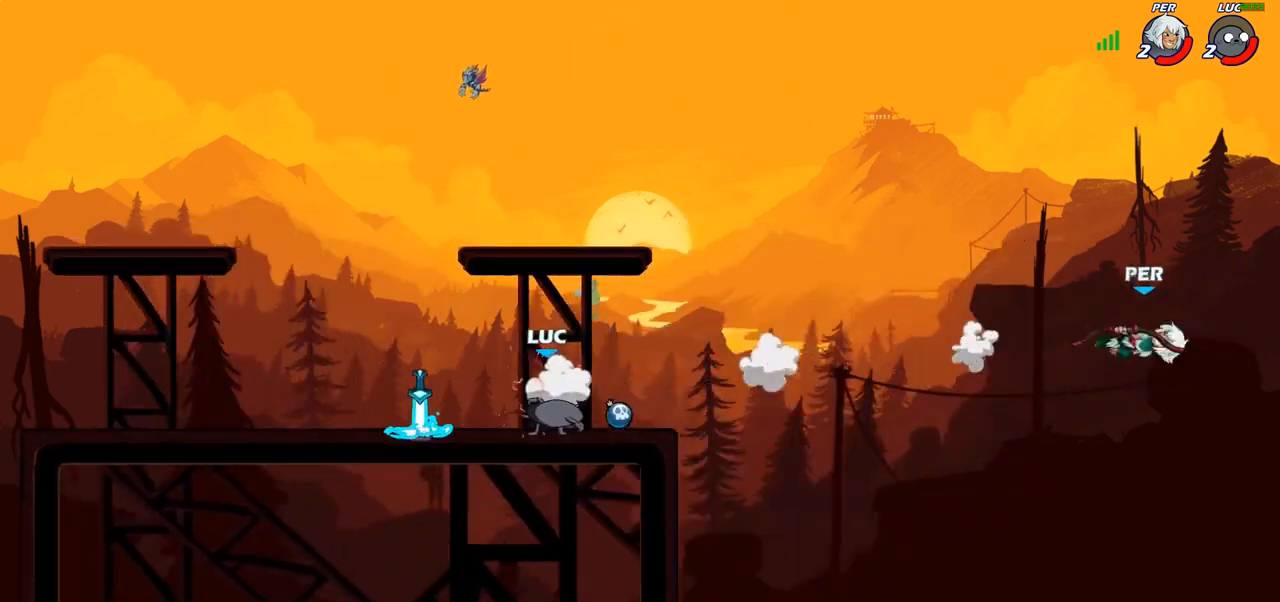
{"buttons": [], "left_stick": "up-left", "right_stick": "center"}
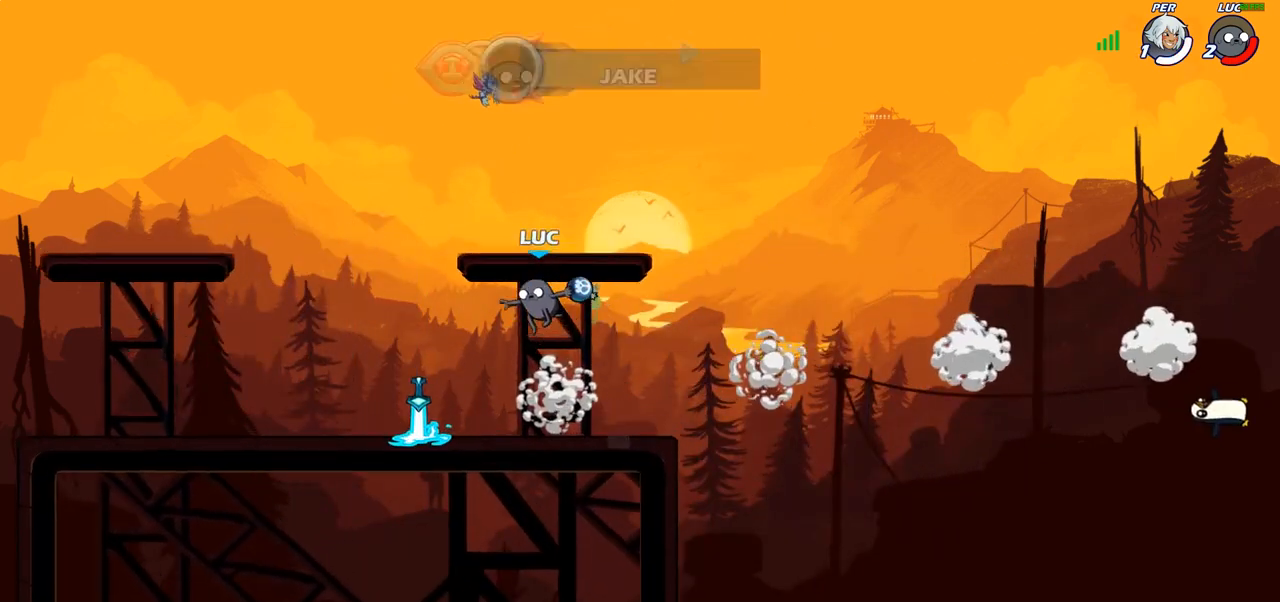
{"buttons": [], "left_stick": "center", "right_stick": "center", "events": [[133, "R1", "down"], [183, "R1", "up"], [283, "left_stick", "center"]]}
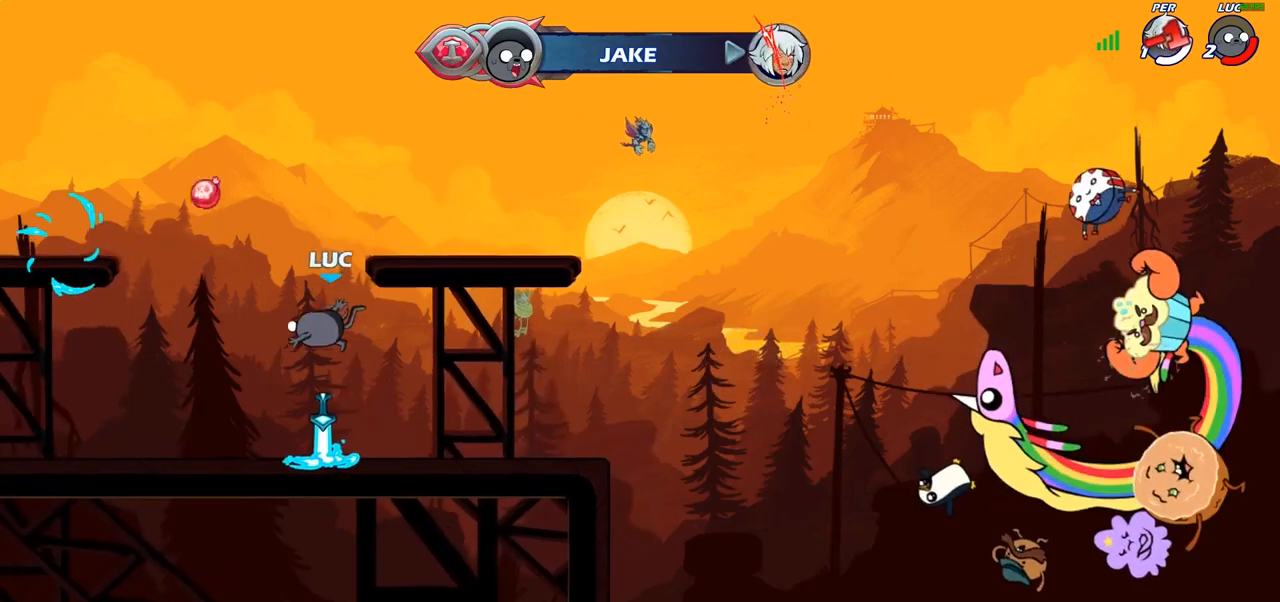
{"buttons": [], "left_stick": "up-left", "right_stick": "center", "events": [[167, "left_stick", "up-left"], [217, "R1", "down"], [300, "CROSS", "down"], [350, "R1", "up"], [450, "CROSS", "up"]]}
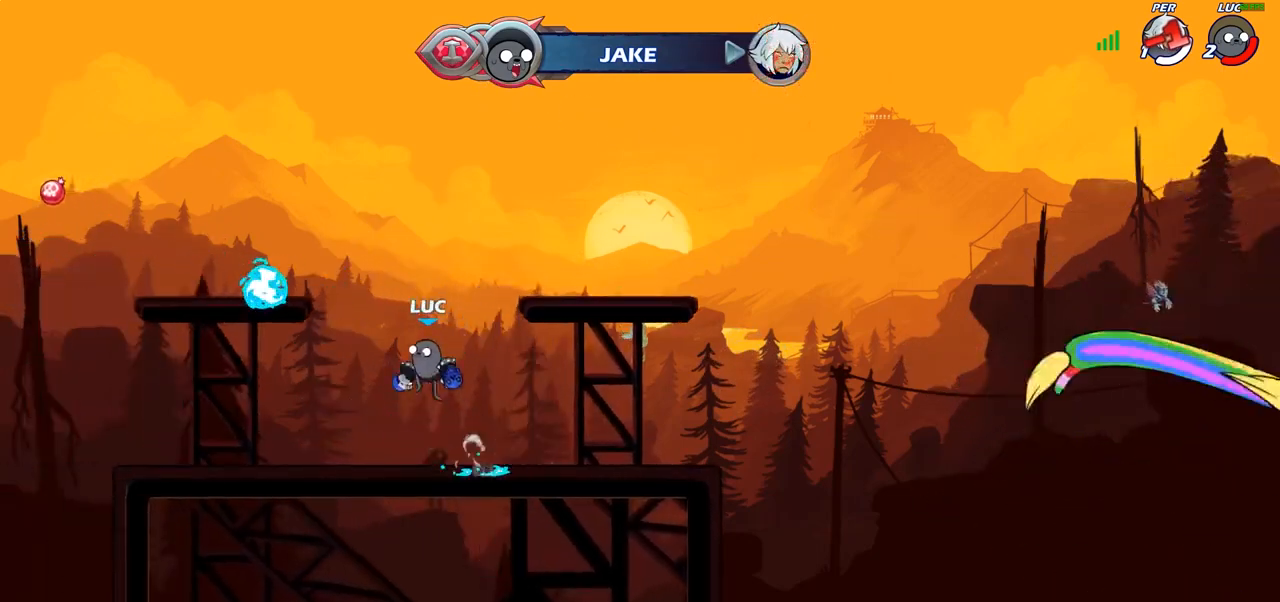
{"buttons": ["CIRCLE"], "left_stick": "up-right", "right_stick": "center", "events": [[217, "CROSS", "down"], [300, "left_stick", "up-right"], [333, "CROSS", "up"], [483, "CIRCLE", "down"]]}